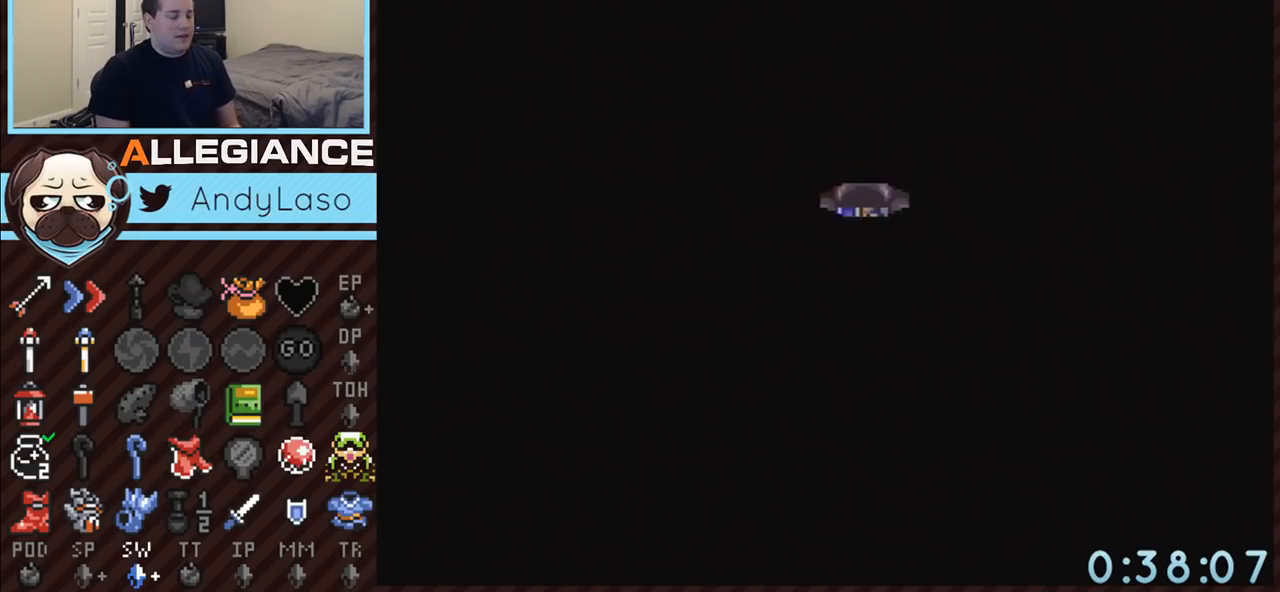
Gameplay with a controller (Nintendo layout); each line is a JSON object with the inputs held at the frame after it. "events" lists button and stick changes between this image and that frame as [ms after this image, input, new state], when the widget could be followed in between. Not read: L3 R3.
{"buttons": ["DPAD_DOWN"], "events": [[483, "DPAD_DOWN", "down"]]}
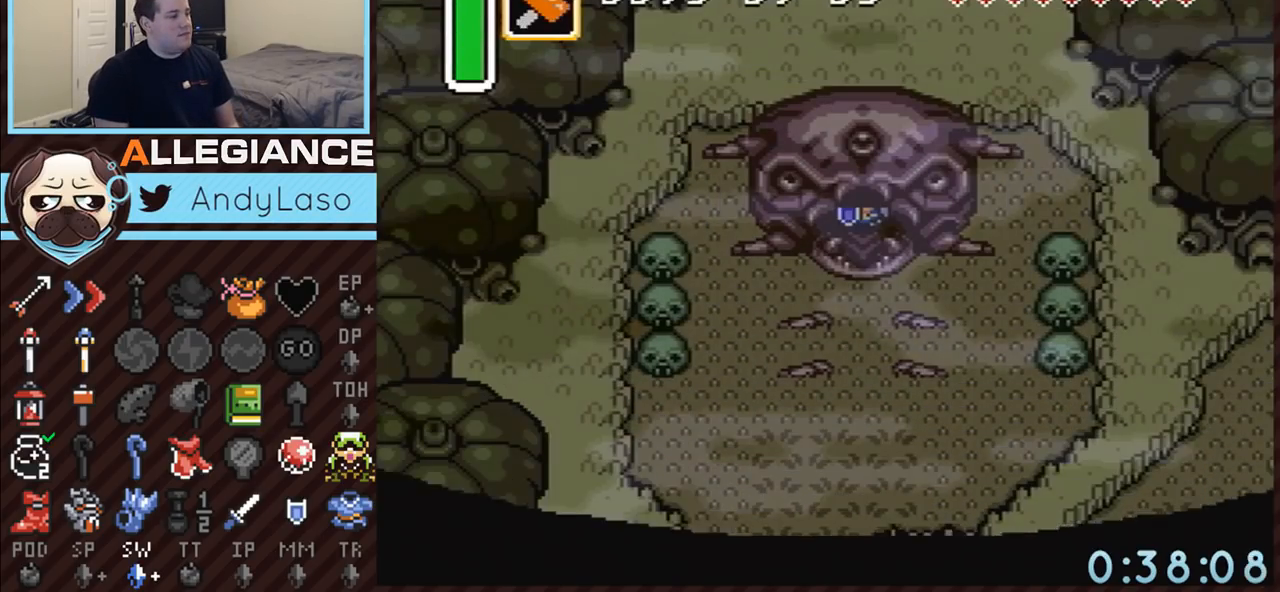
{"buttons": ["DPAD_DOWN", "DPAD_LEFT"], "events": [[233, "DPAD_LEFT", "down"]]}
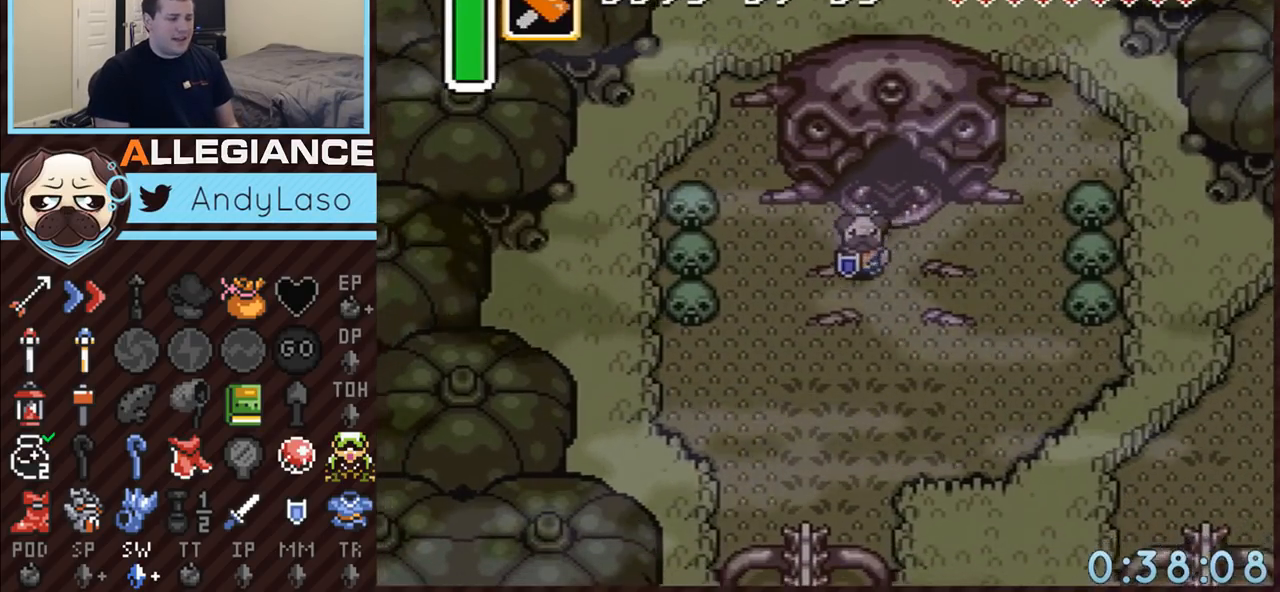
{"buttons": ["A", "DPAD_DOWN"], "events": [[167, "A", "down"], [233, "DPAD_LEFT", "up"]]}
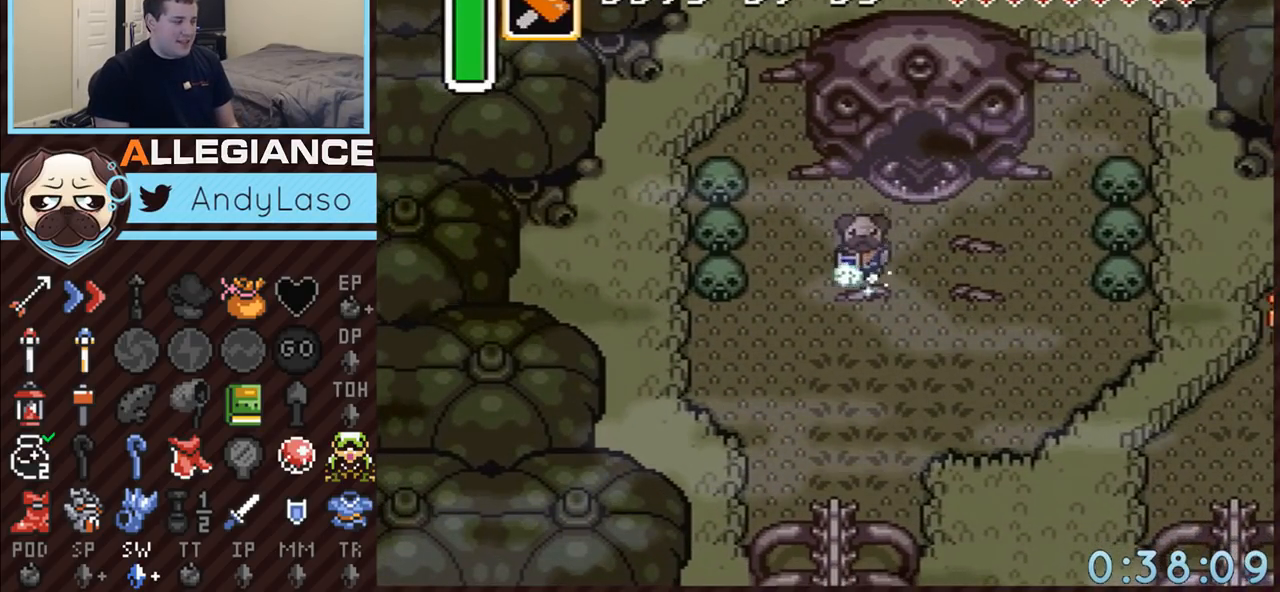
{"buttons": ["A"], "events": [[100, "DPAD_DOWN", "up"]]}
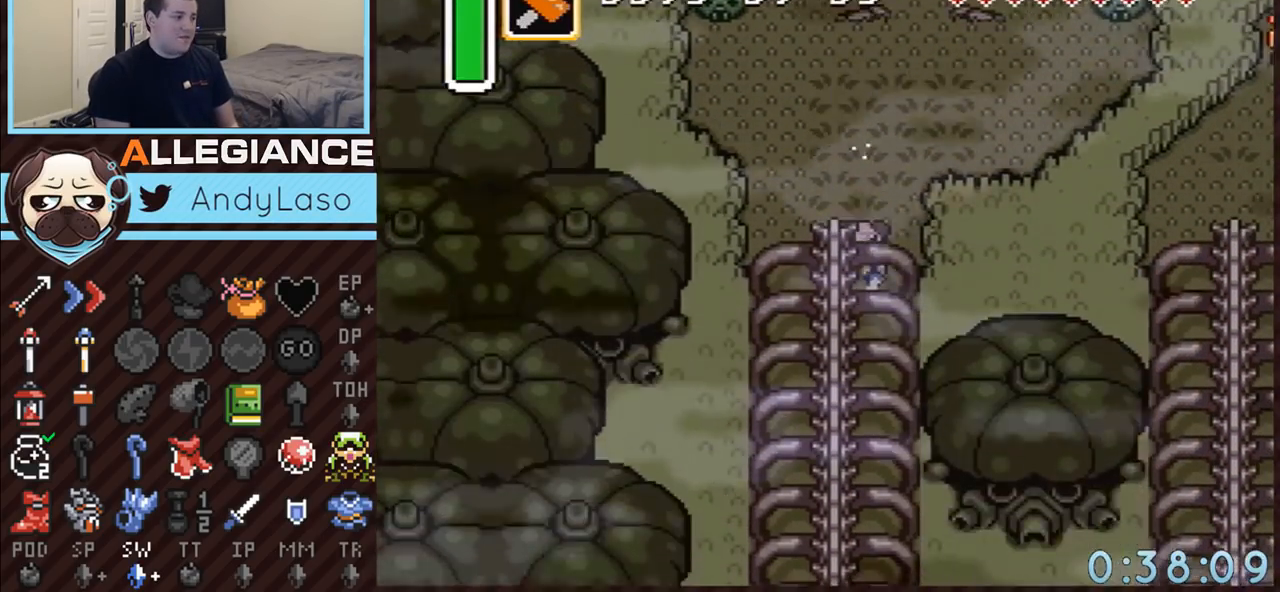
{"buttons": ["A"], "events": []}
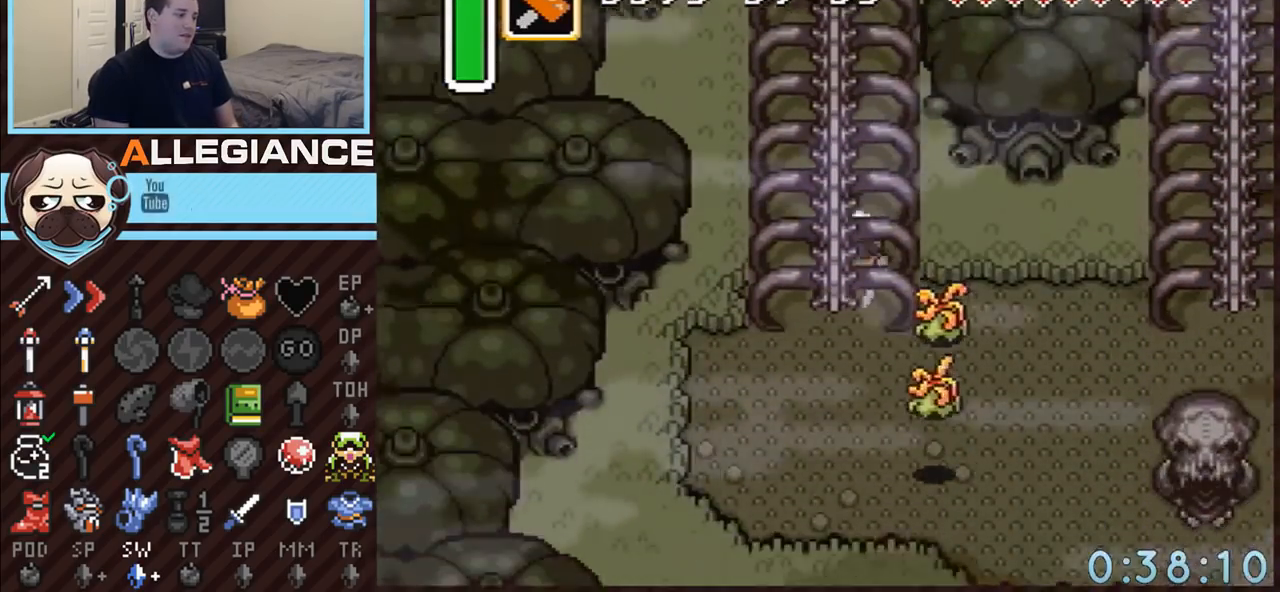
{"buttons": ["DPAD_DOWN", "DPAD_RIGHT"], "events": [[283, "A", "up"], [350, "DPAD_DOWN", "down"], [350, "DPAD_RIGHT", "down"]]}
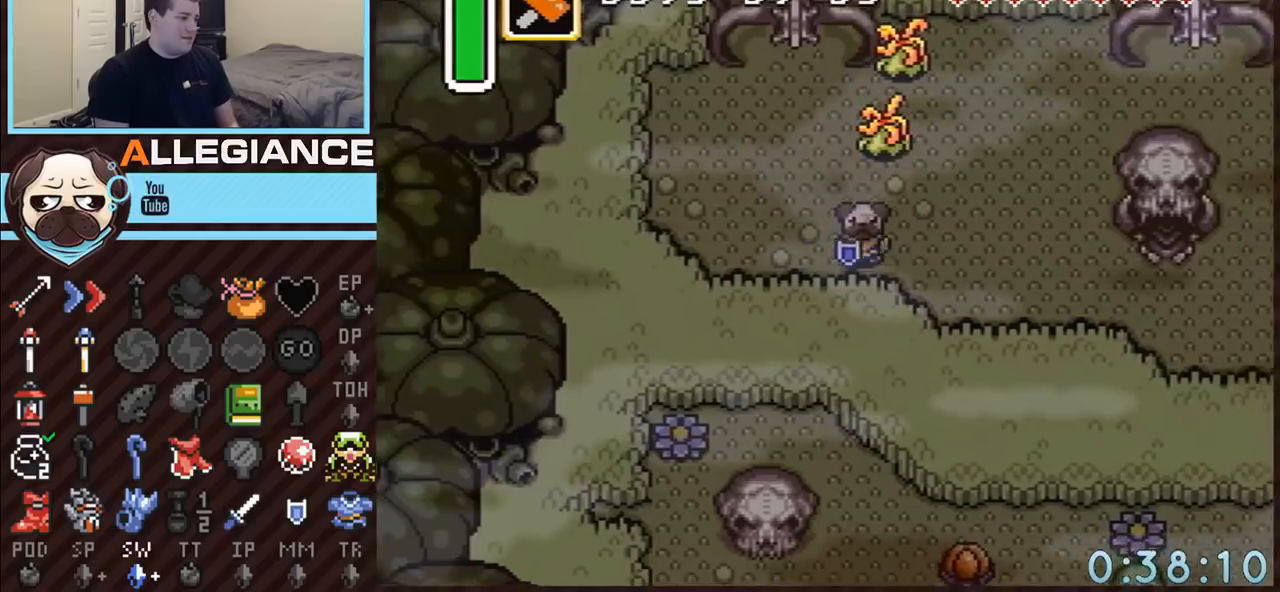
{"buttons": ["DPAD_RIGHT"], "events": [[333, "DPAD_DOWN", "up"]]}
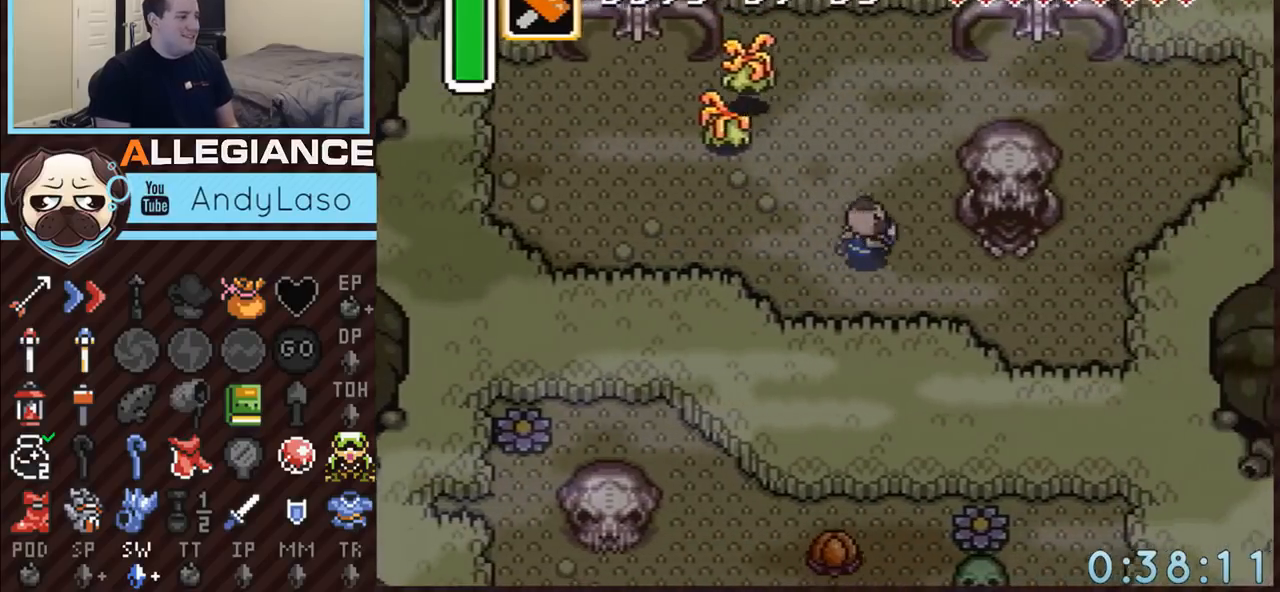
{"buttons": ["DPAD_RIGHT"], "events": [[117, "DPAD_DOWN", "down"], [233, "DPAD_DOWN", "up"]]}
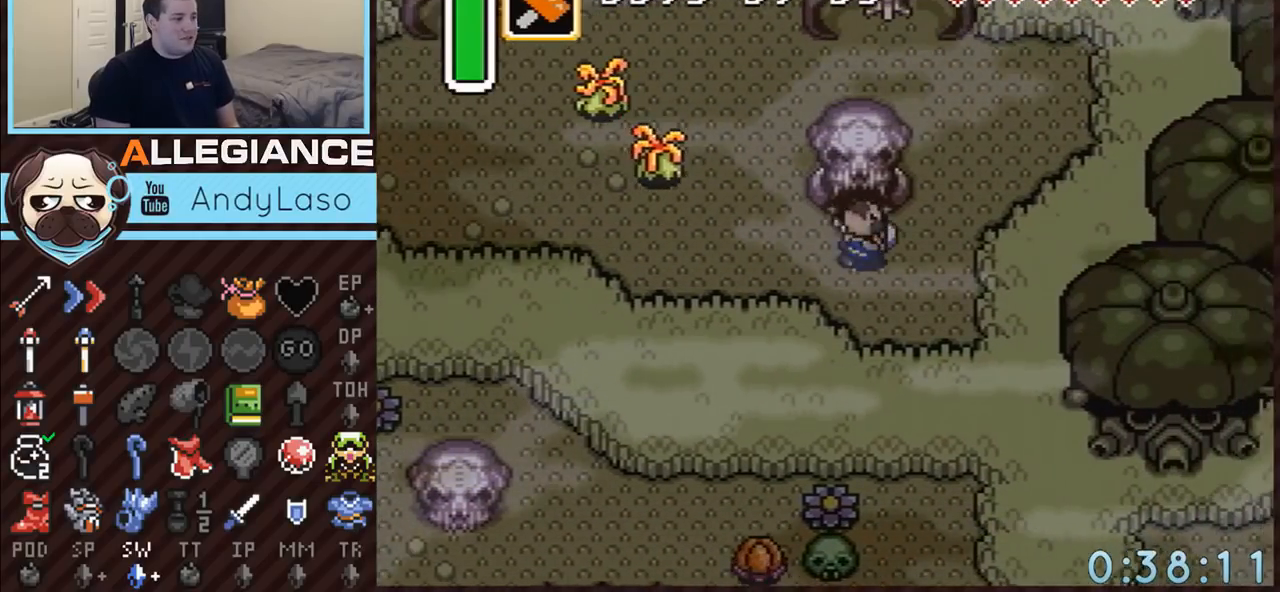
{"buttons": ["DPAD_UP"], "events": [[50, "DPAD_RIGHT", "up"], [50, "DPAD_UP", "down"]]}
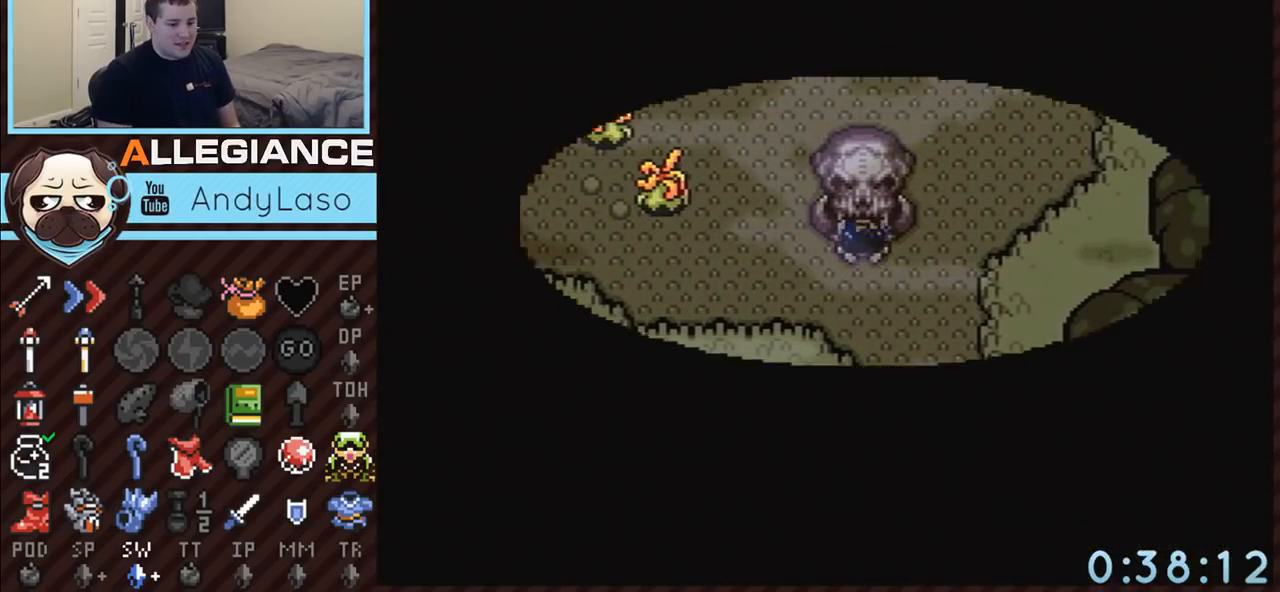
{"buttons": [], "events": [[200, "DPAD_UP", "up"]]}
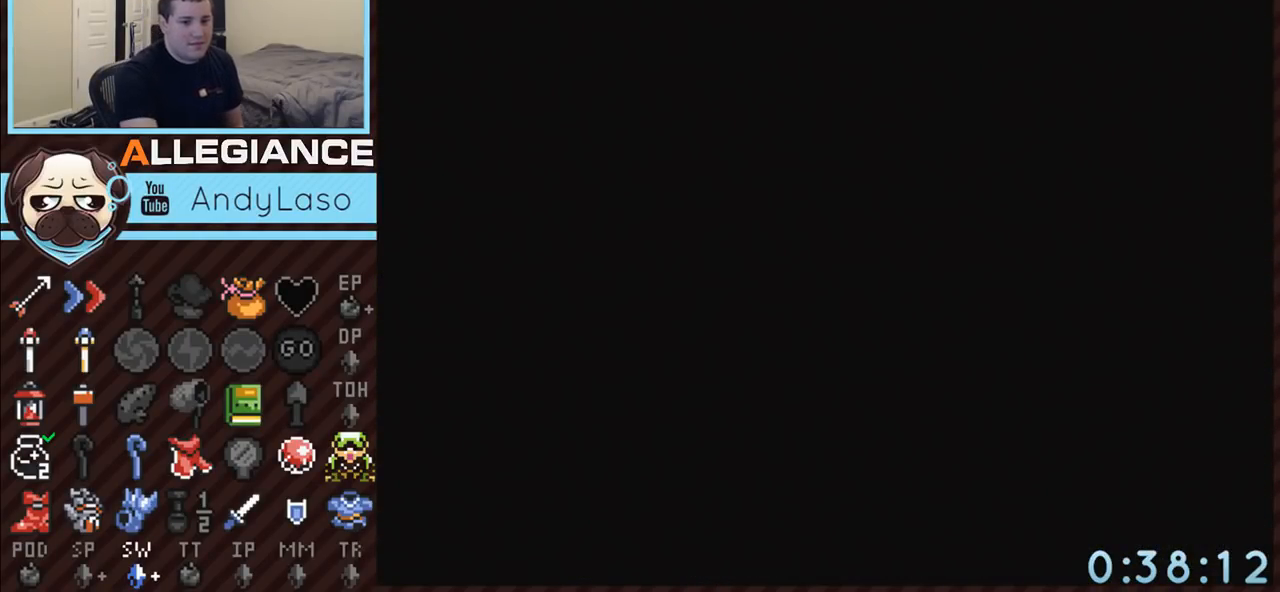
{"buttons": [], "events": []}
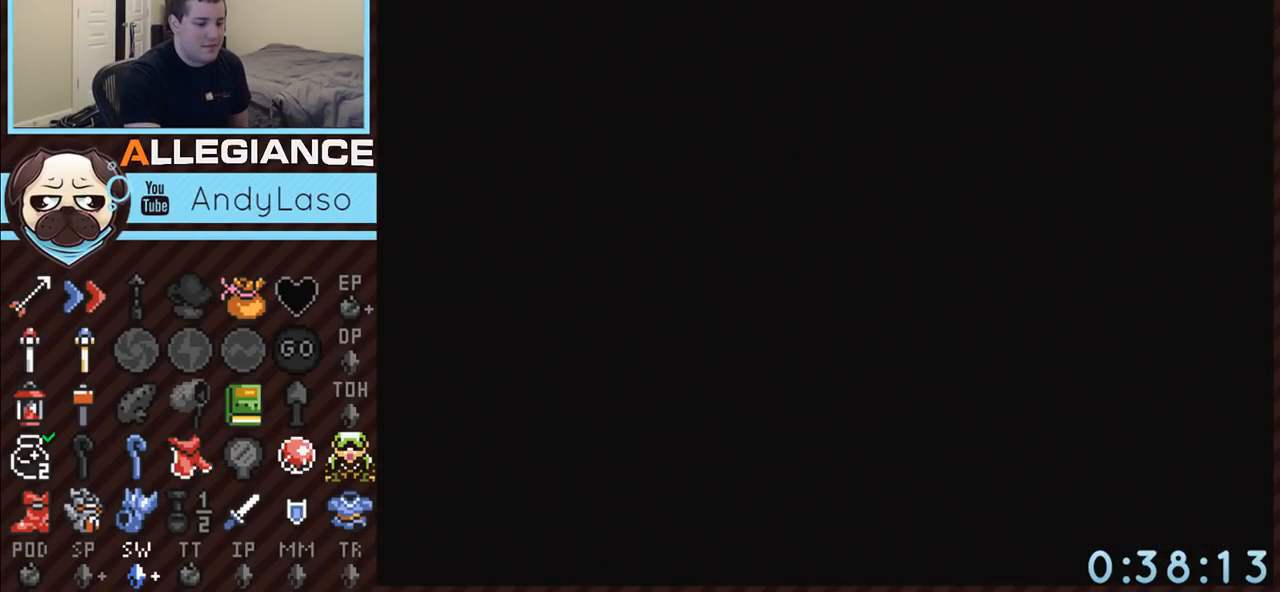
{"buttons": [], "events": []}
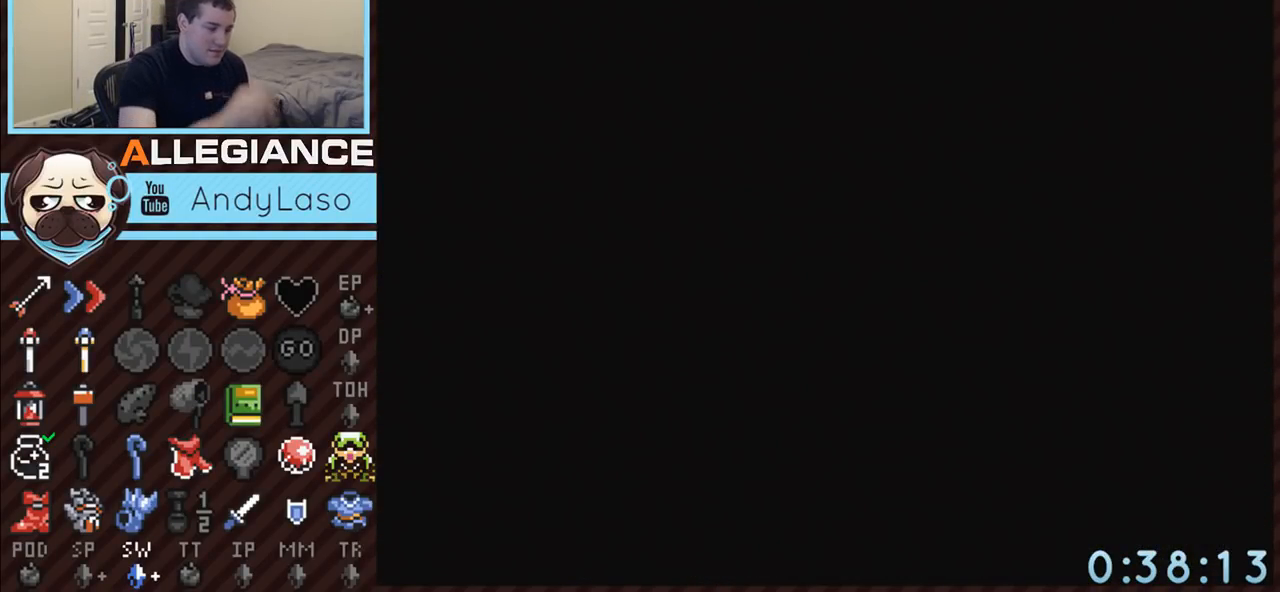
{"buttons": ["DPAD_UP", "DPAD_RIGHT"], "events": [[150, "DPAD_RIGHT", "down"], [150, "DPAD_UP", "down"]]}
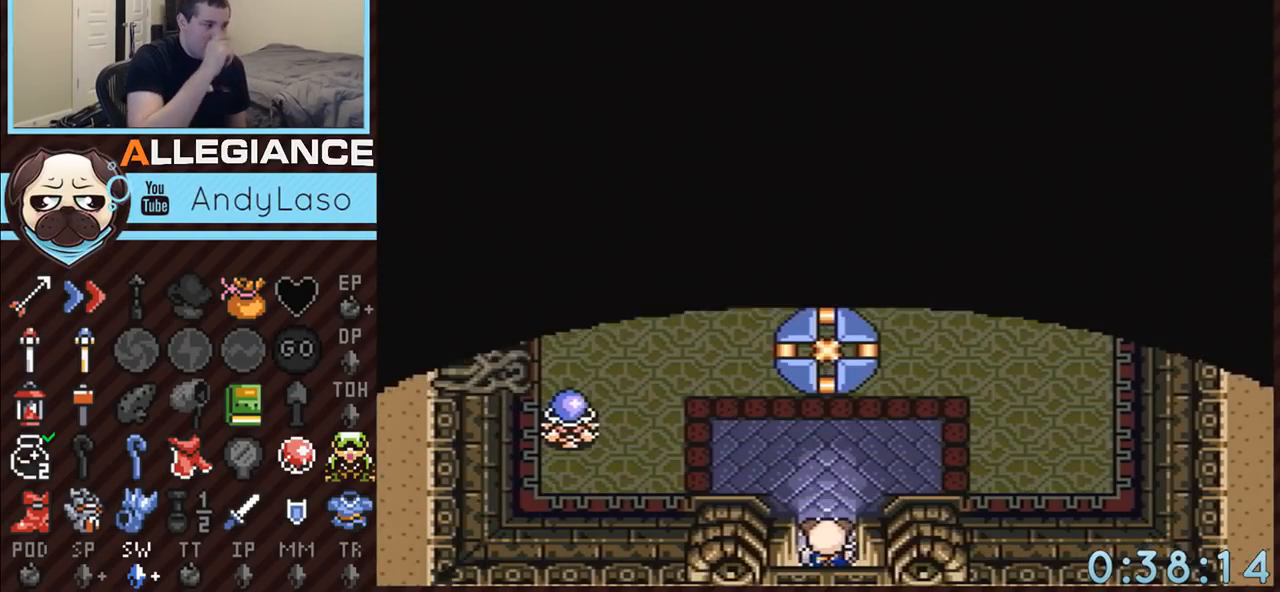
{"buttons": ["DPAD_UP", "DPAD_RIGHT"], "events": []}
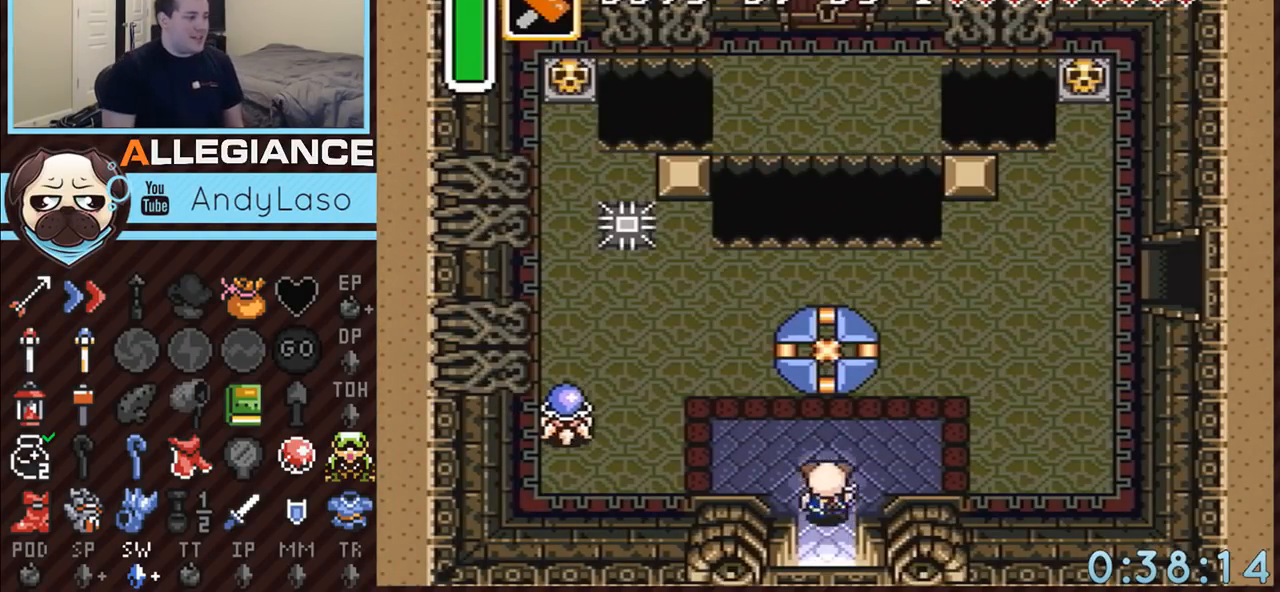
{"buttons": ["DPAD_UP"], "events": [[450, "DPAD_RIGHT", "up"]]}
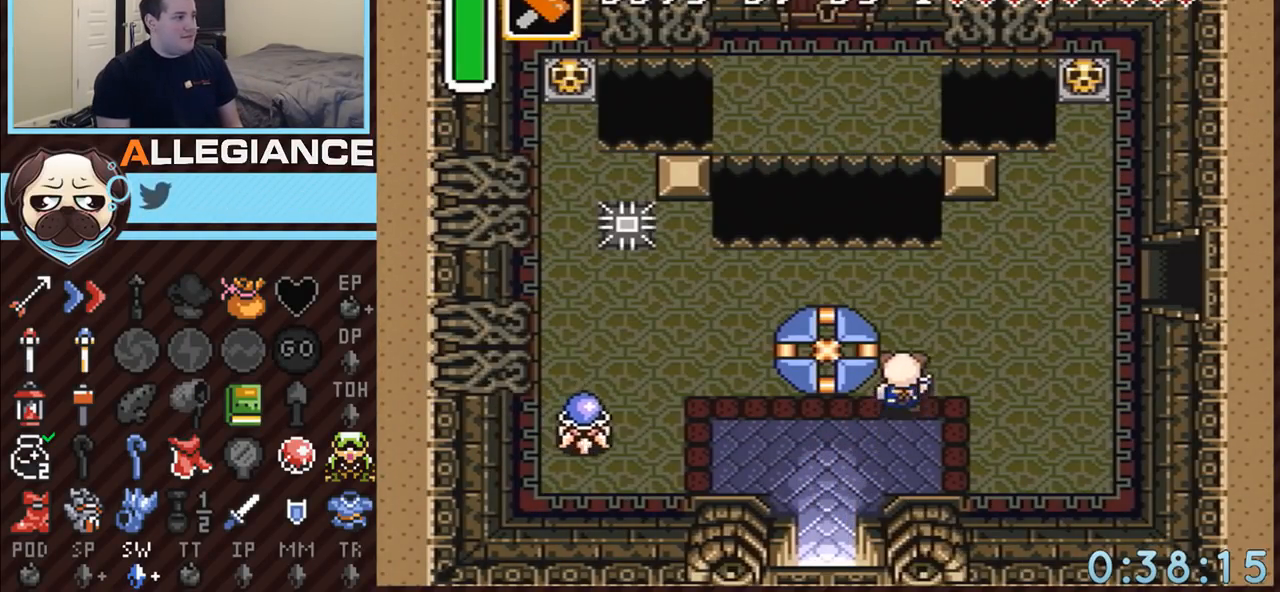
{"buttons": ["DPAD_RIGHT"], "events": [[233, "DPAD_LEFT", "down"], [333, "DPAD_UP", "up"], [350, "DPAD_LEFT", "up"], [350, "DPAD_UP", "down"], [400, "DPAD_UP", "up"], [483, "DPAD_RIGHT", "down"]]}
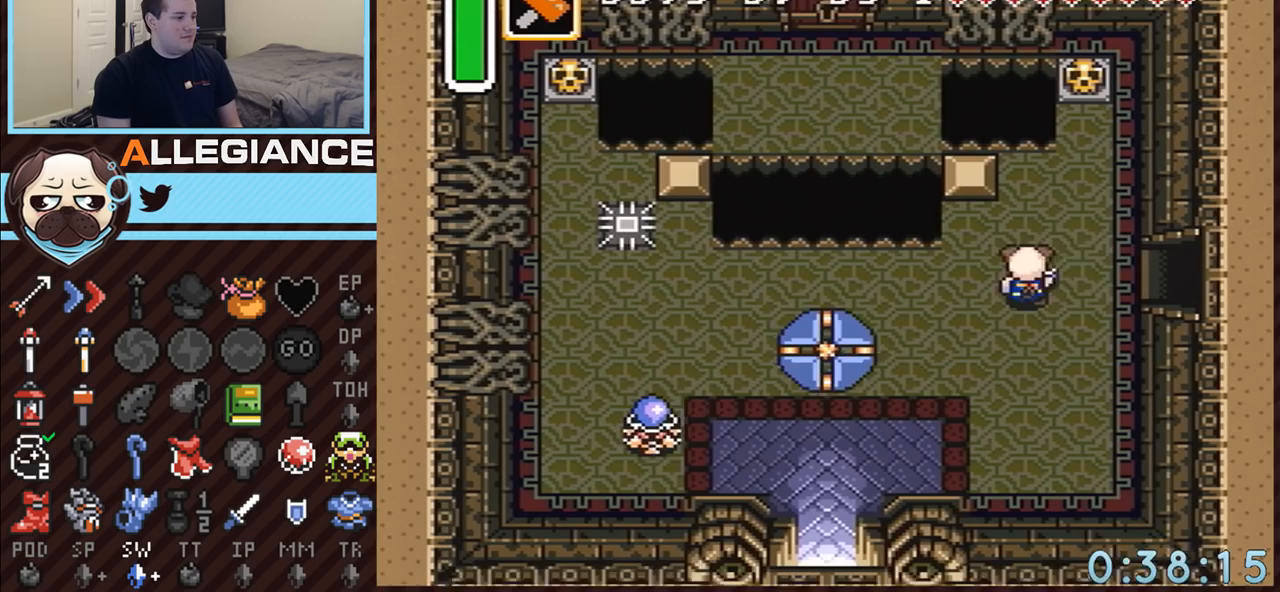
{"buttons": ["DPAD_RIGHT"], "events": []}
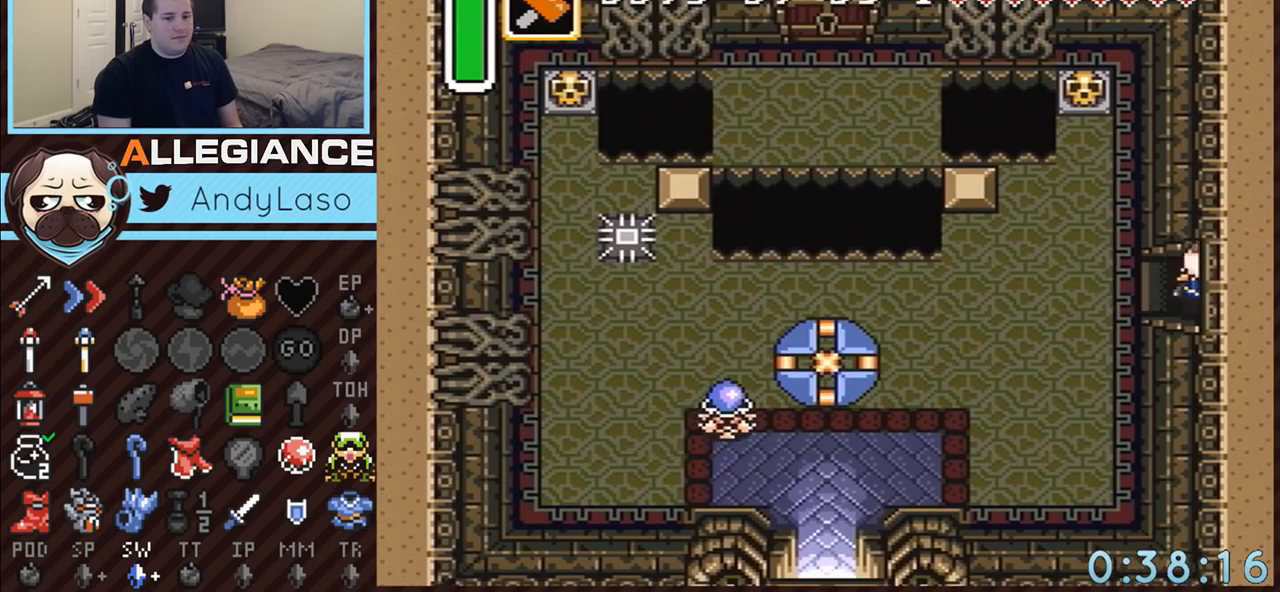
{"buttons": ["DPAD_RIGHT"], "events": []}
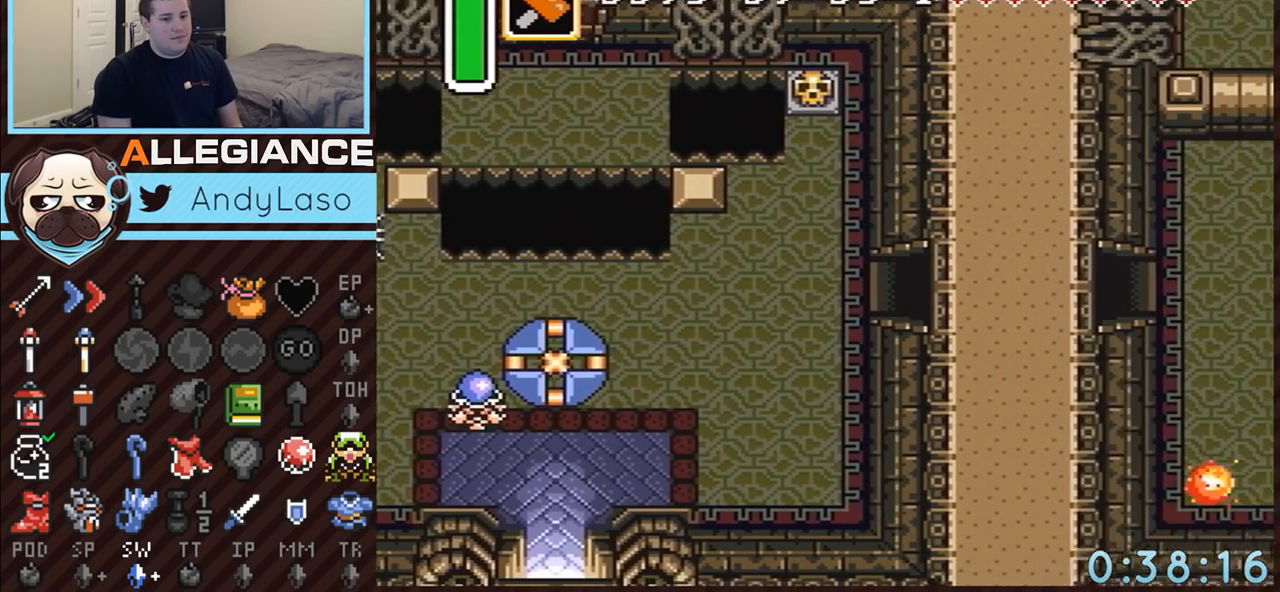
{"buttons": ["DPAD_RIGHT"], "events": []}
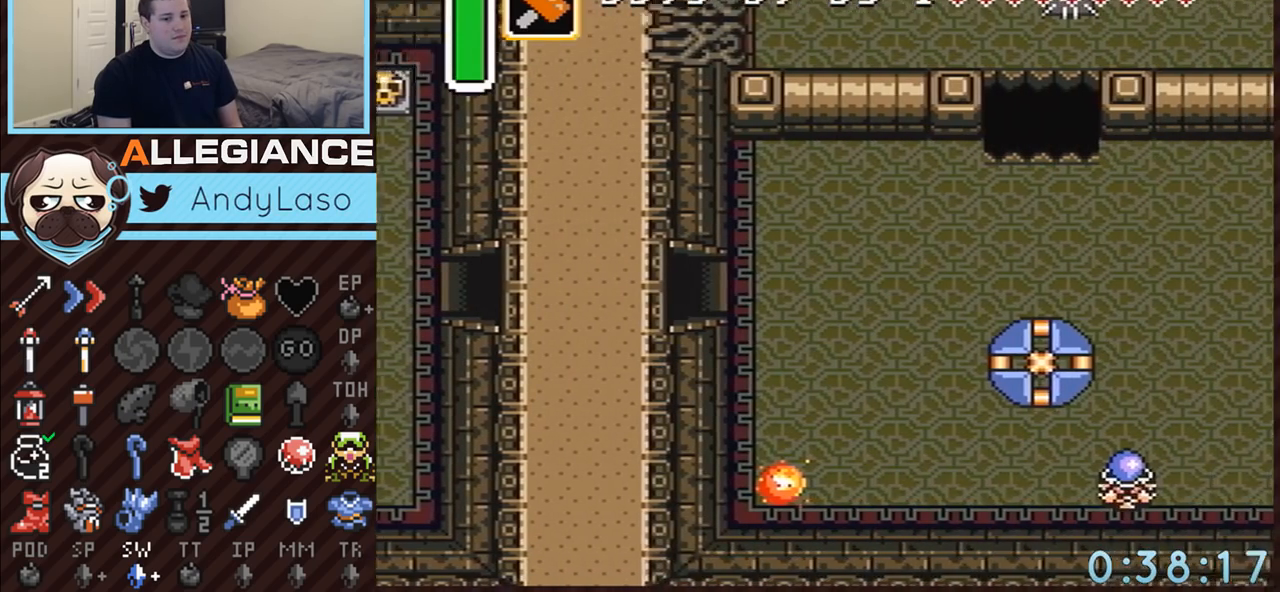
{"buttons": ["DPAD_RIGHT"], "events": []}
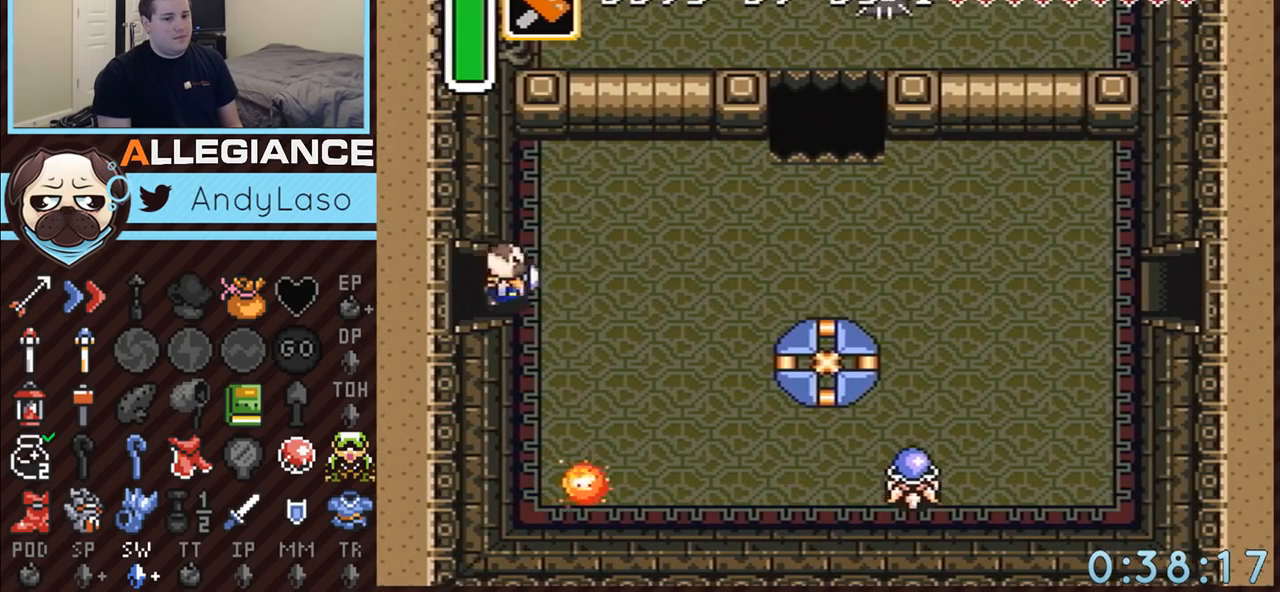
{"buttons": ["A"], "events": [[167, "A", "down"], [450, "DPAD_RIGHT", "up"]]}
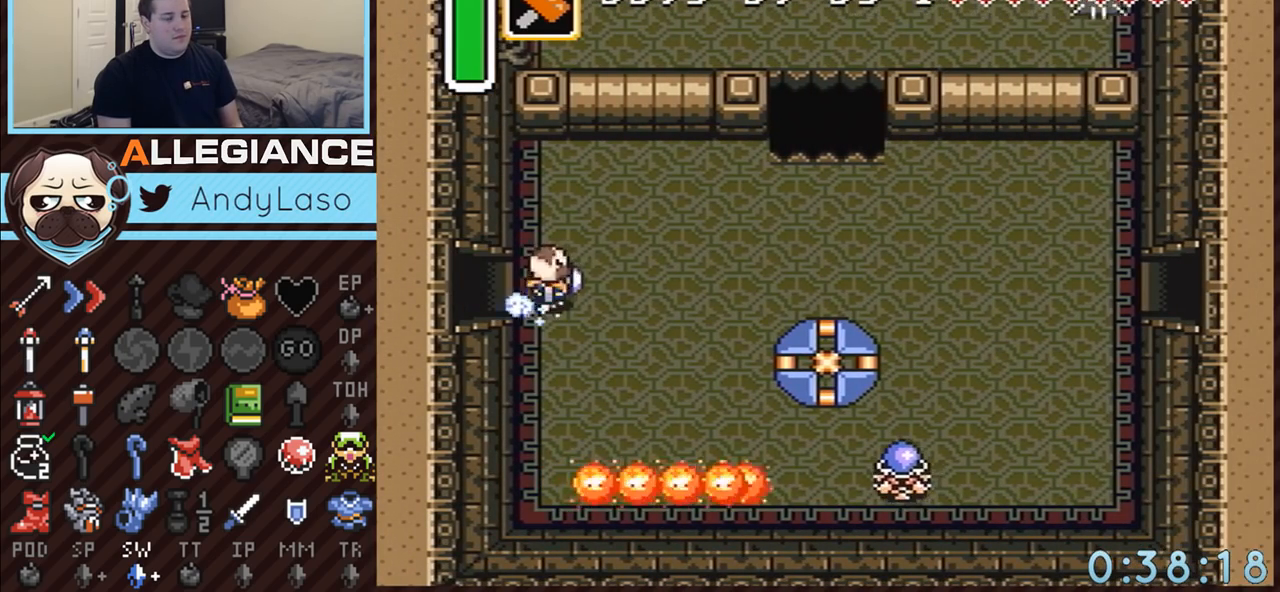
{"buttons": ["A"], "events": []}
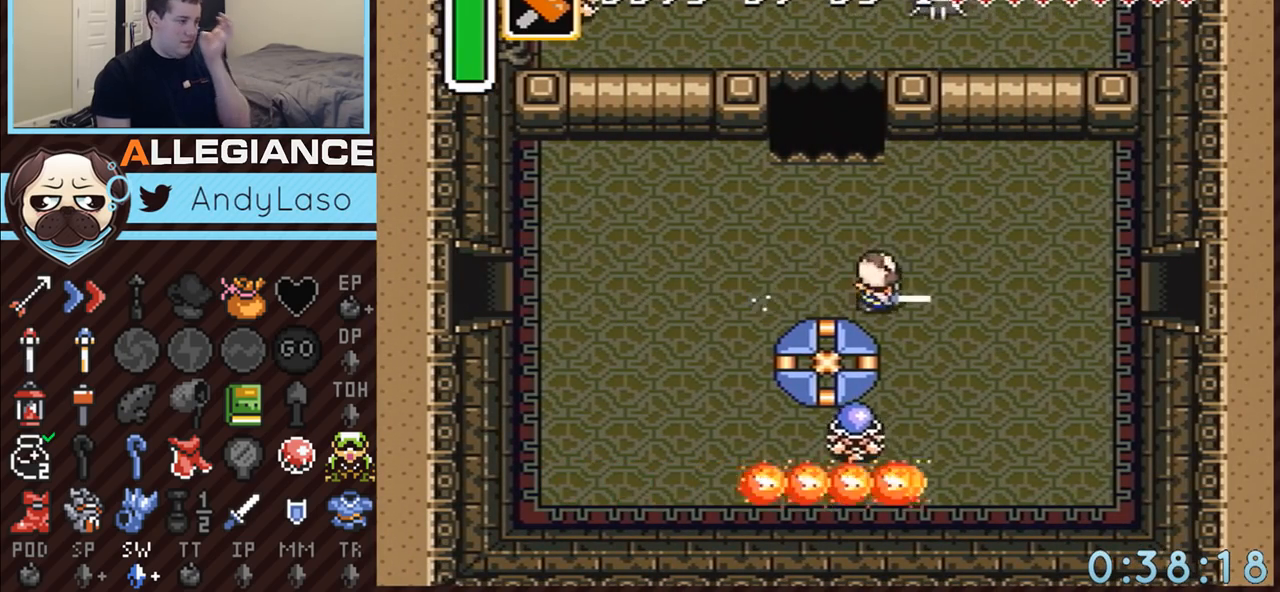
{"buttons": ["A"], "events": []}
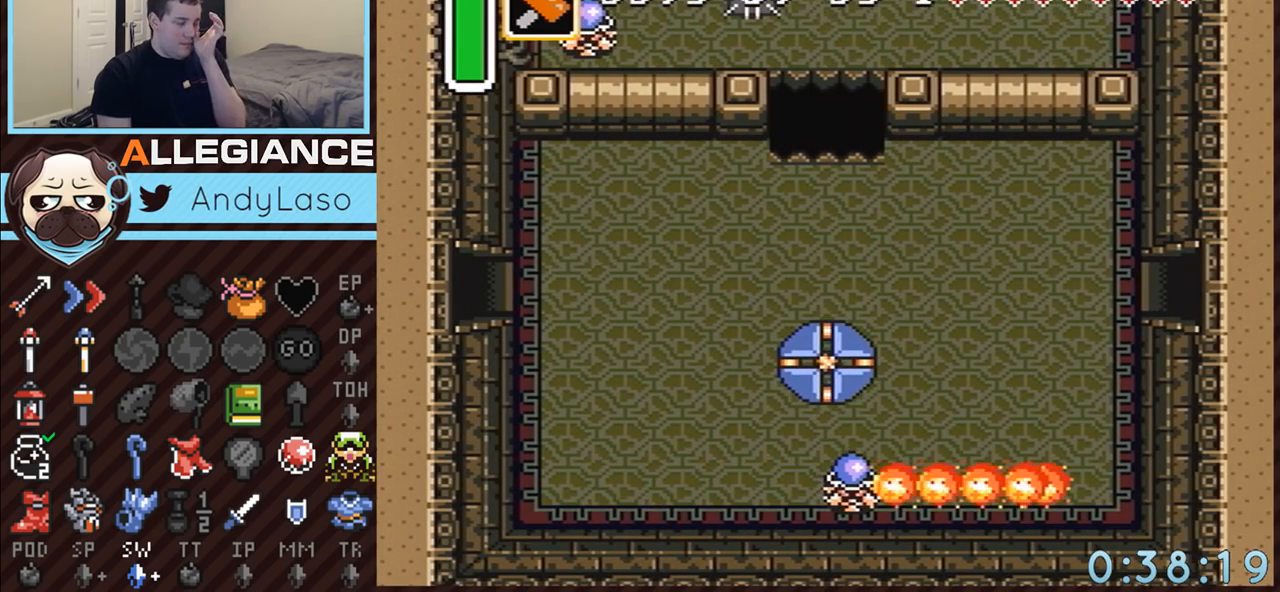
{"buttons": ["A"], "events": []}
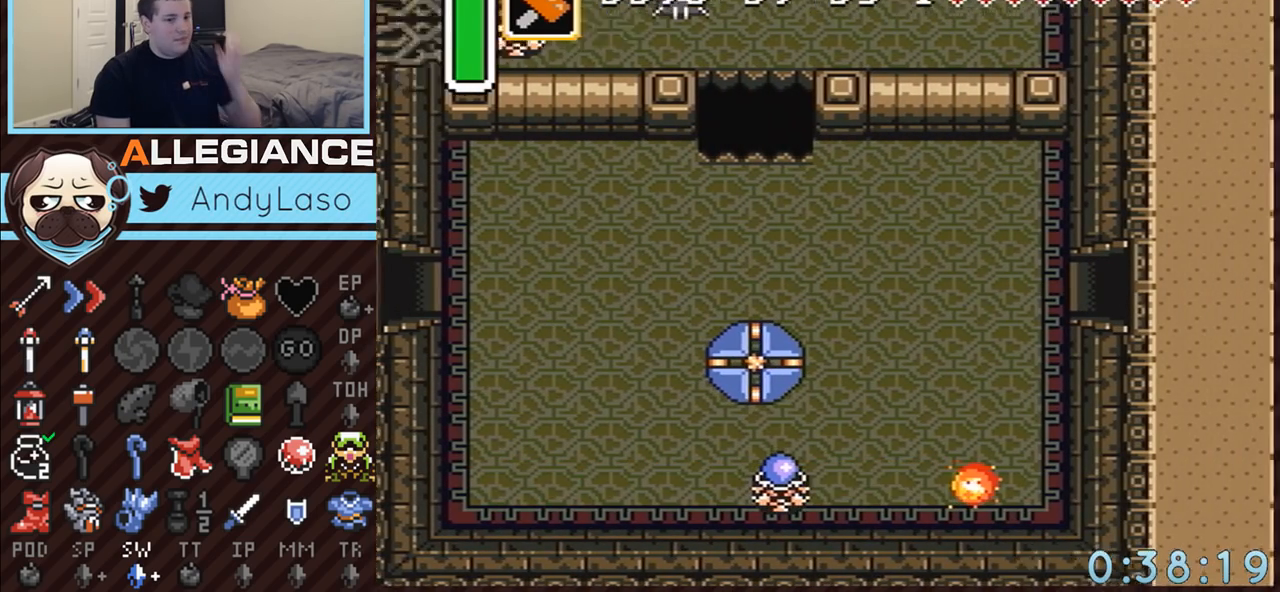
{"buttons": ["A"], "events": []}
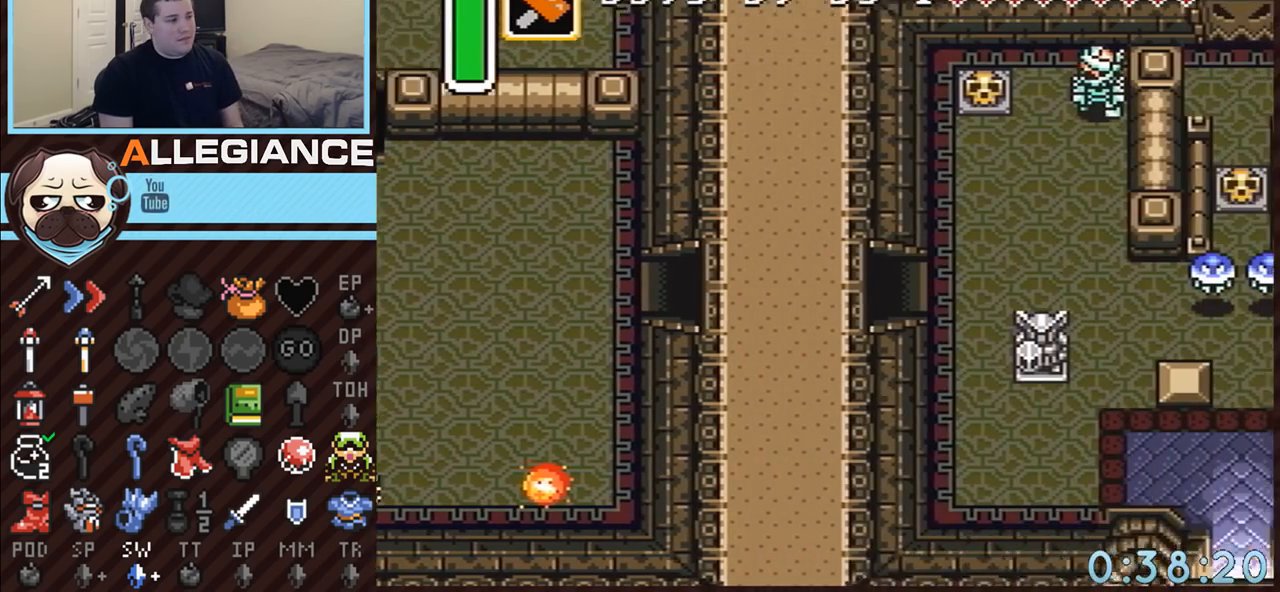
{"buttons": [], "events": [[417, "A", "up"]]}
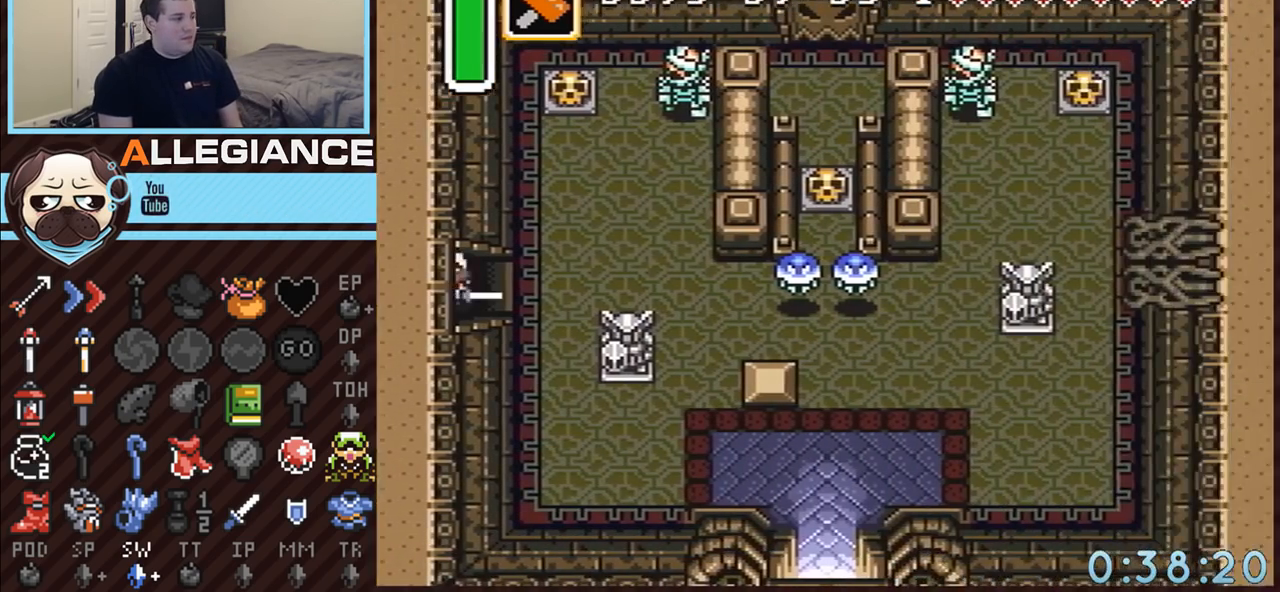
{"buttons": ["A"], "events": [[233, "A", "down"]]}
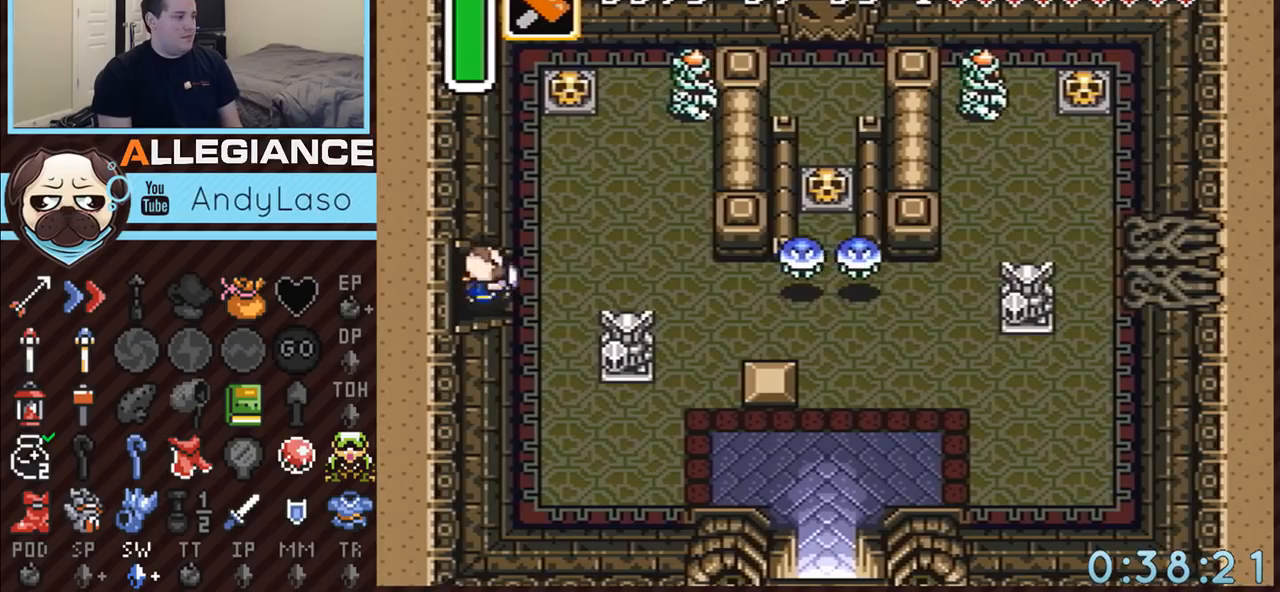
{"buttons": [], "events": [[483, "A", "up"]]}
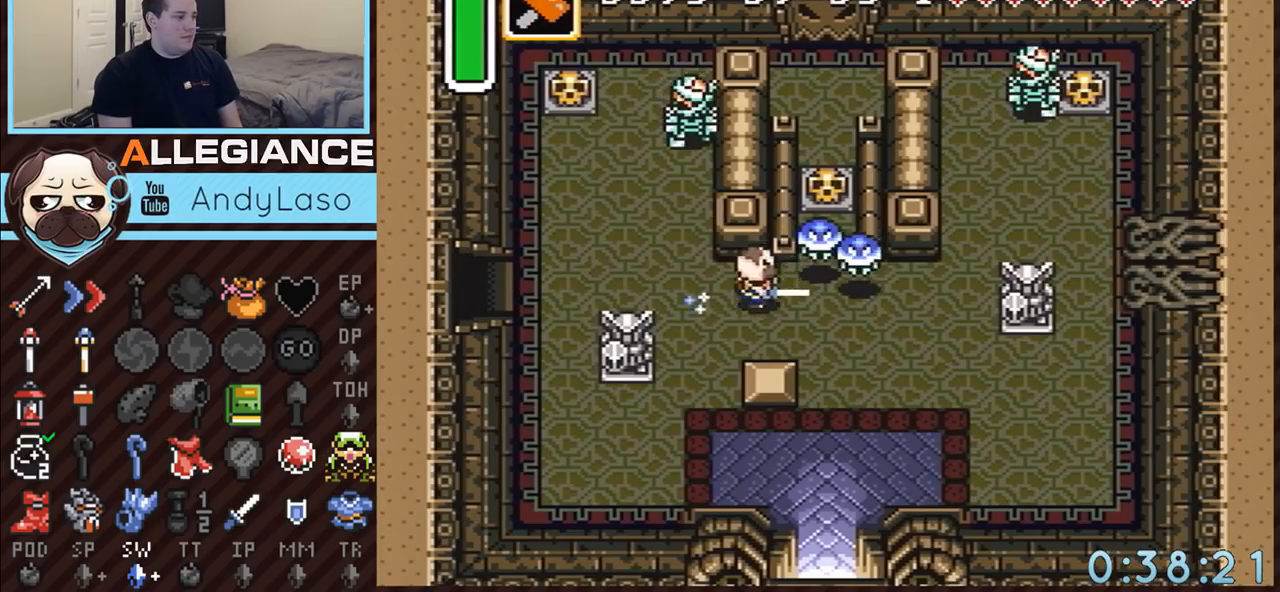
{"buttons": ["A", "DPAD_DOWN"], "events": [[100, "DPAD_RIGHT", "down"], [133, "A", "down"], [133, "DPAD_DOWN", "down"], [450, "DPAD_RIGHT", "up"]]}
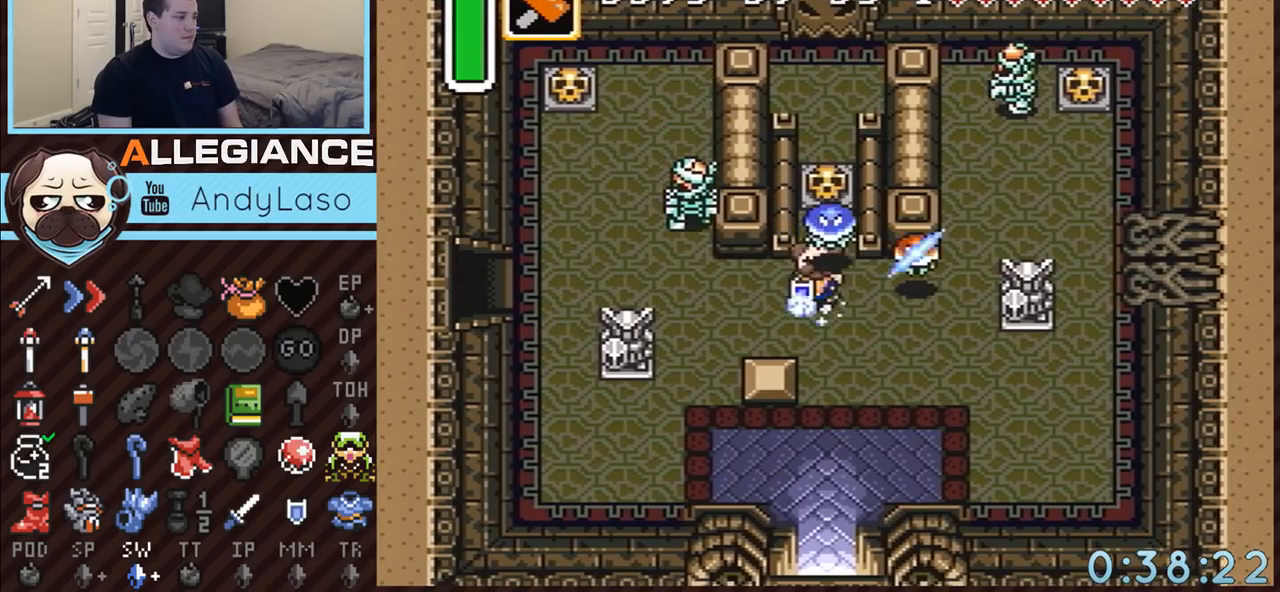
{"buttons": ["A"], "events": [[167, "DPAD_DOWN", "up"]]}